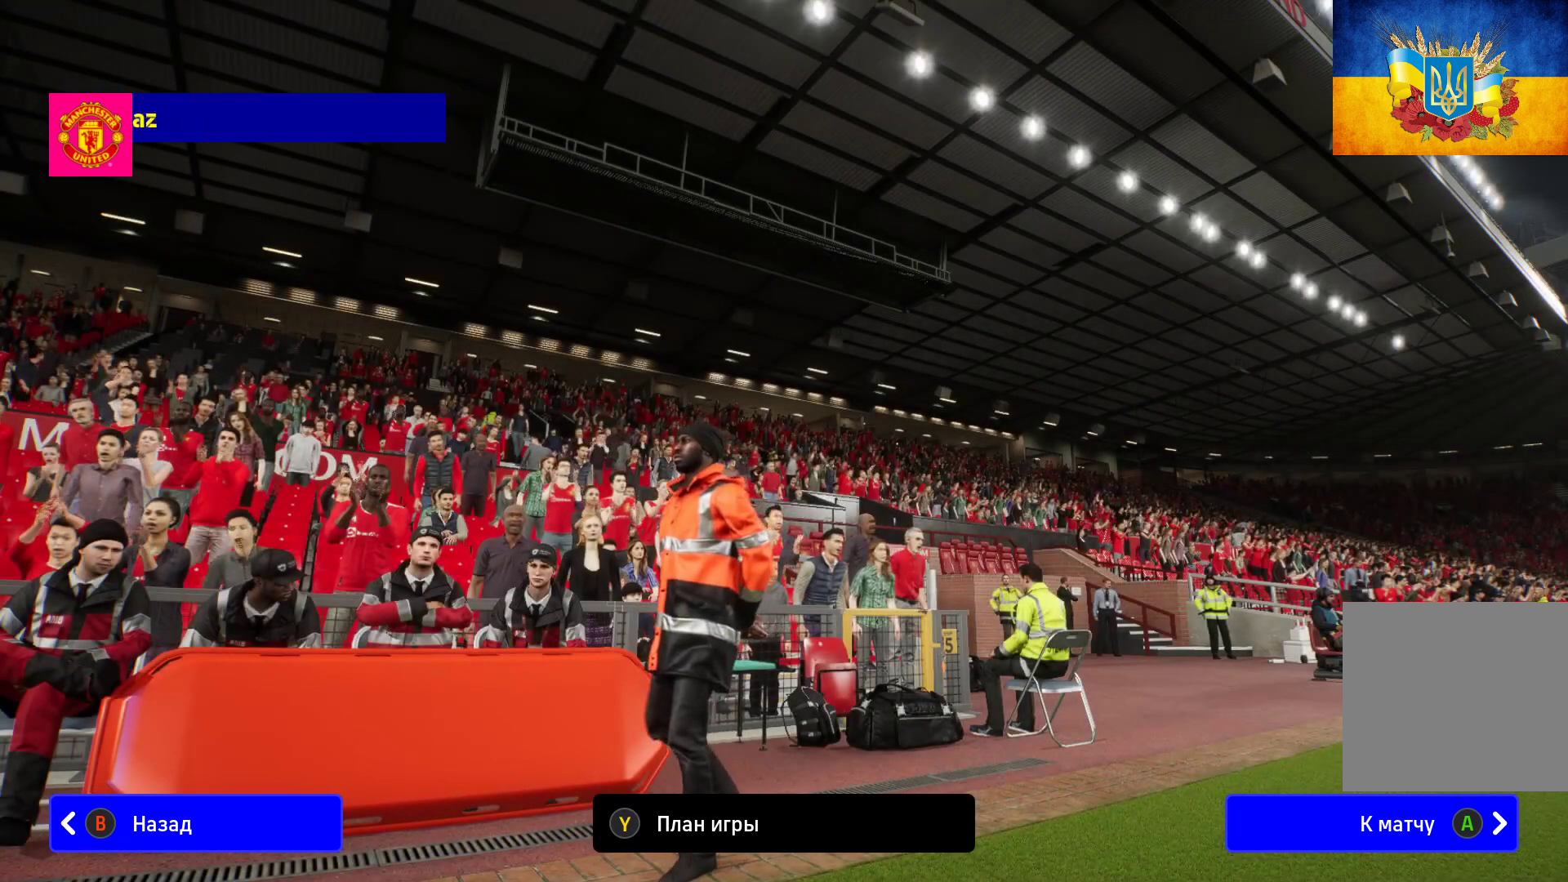
Gameplay with a controller (Xbox layout); each line is a JSON object with the inputs held at the frame after it. "events" lists button and stick changes between this image and that frame as [ms after this image, input, new state], when the widget could be followed in between.
{"buttons": [], "left_stick": "center", "right_stick": "center", "events": [[133, "Y", "down"], [400, "Y", "up"]]}
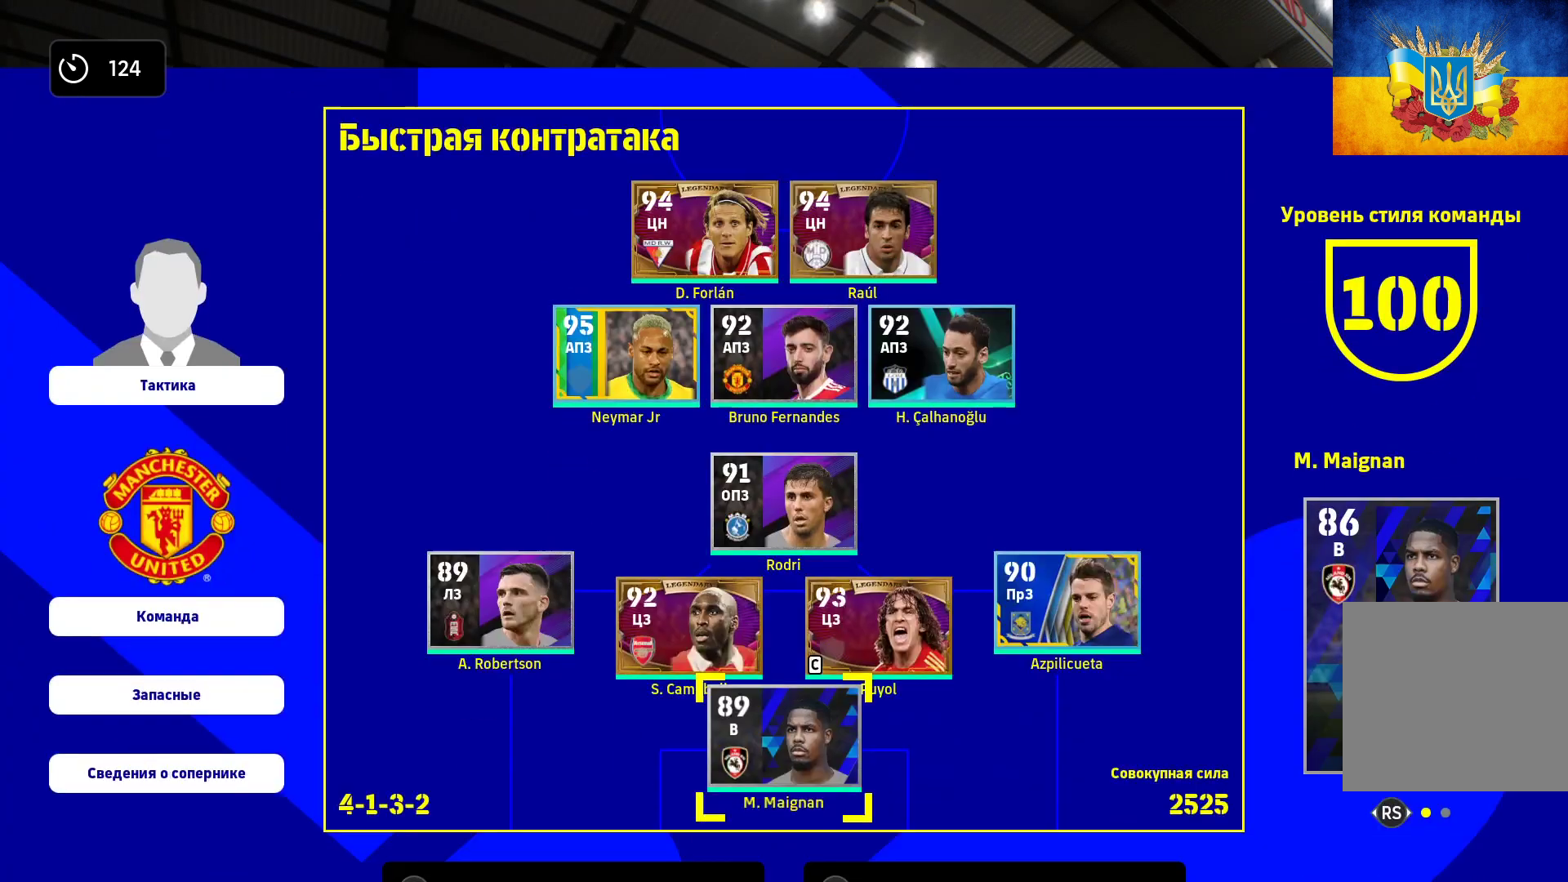
{"buttons": ["X"], "left_stick": "center", "right_stick": "center", "events": [[217, "X", "down"], [350, "X", "up"], [450, "X", "down"]]}
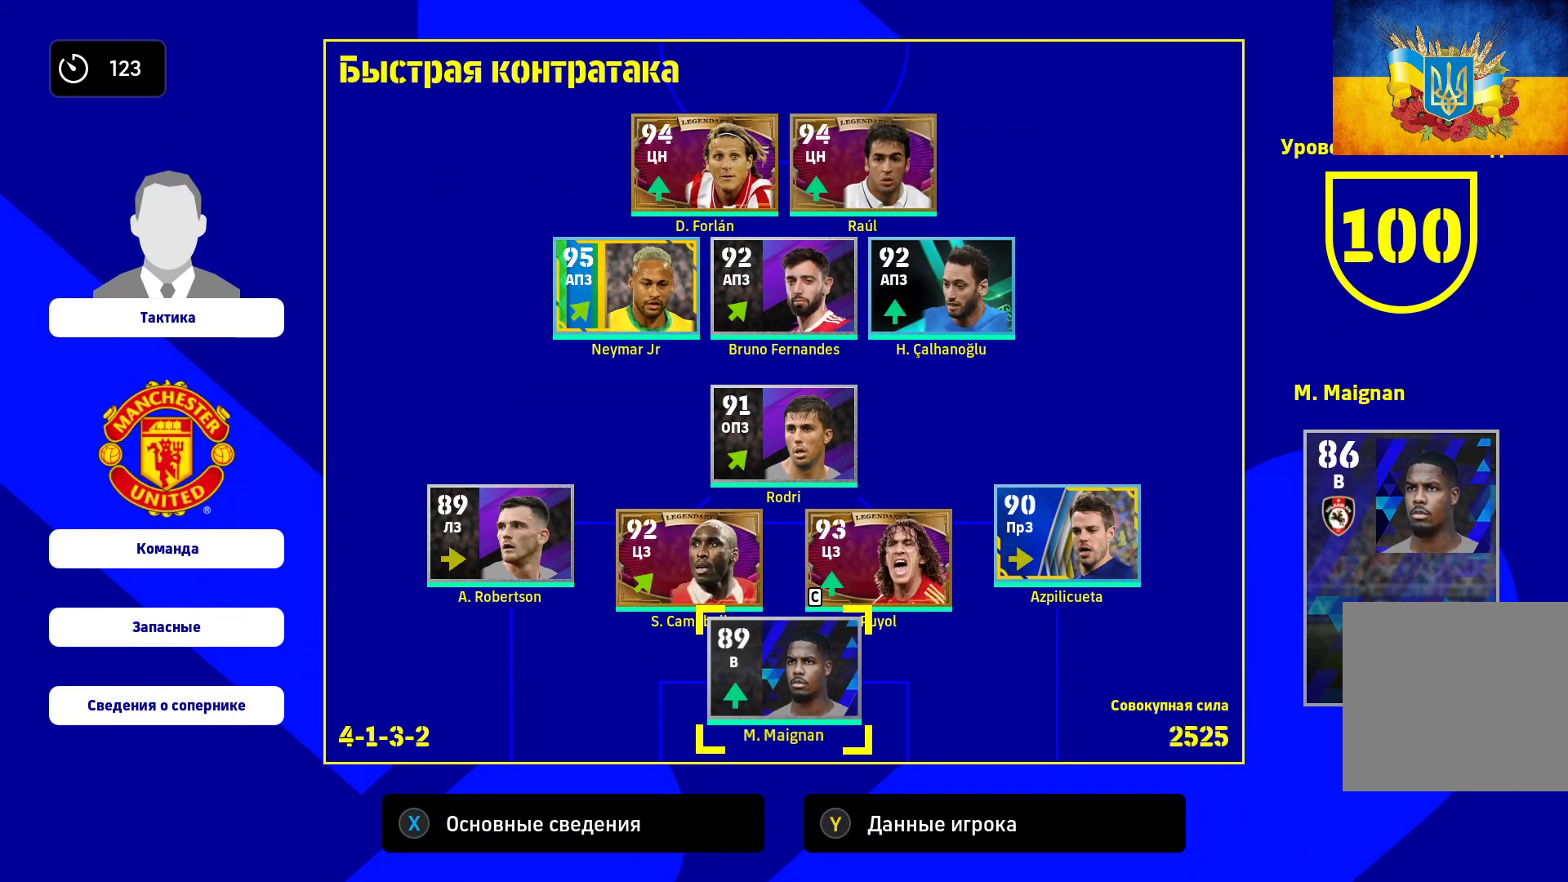
{"buttons": [], "left_stick": "center", "right_stick": "center", "events": [[83, "X", "up"]]}
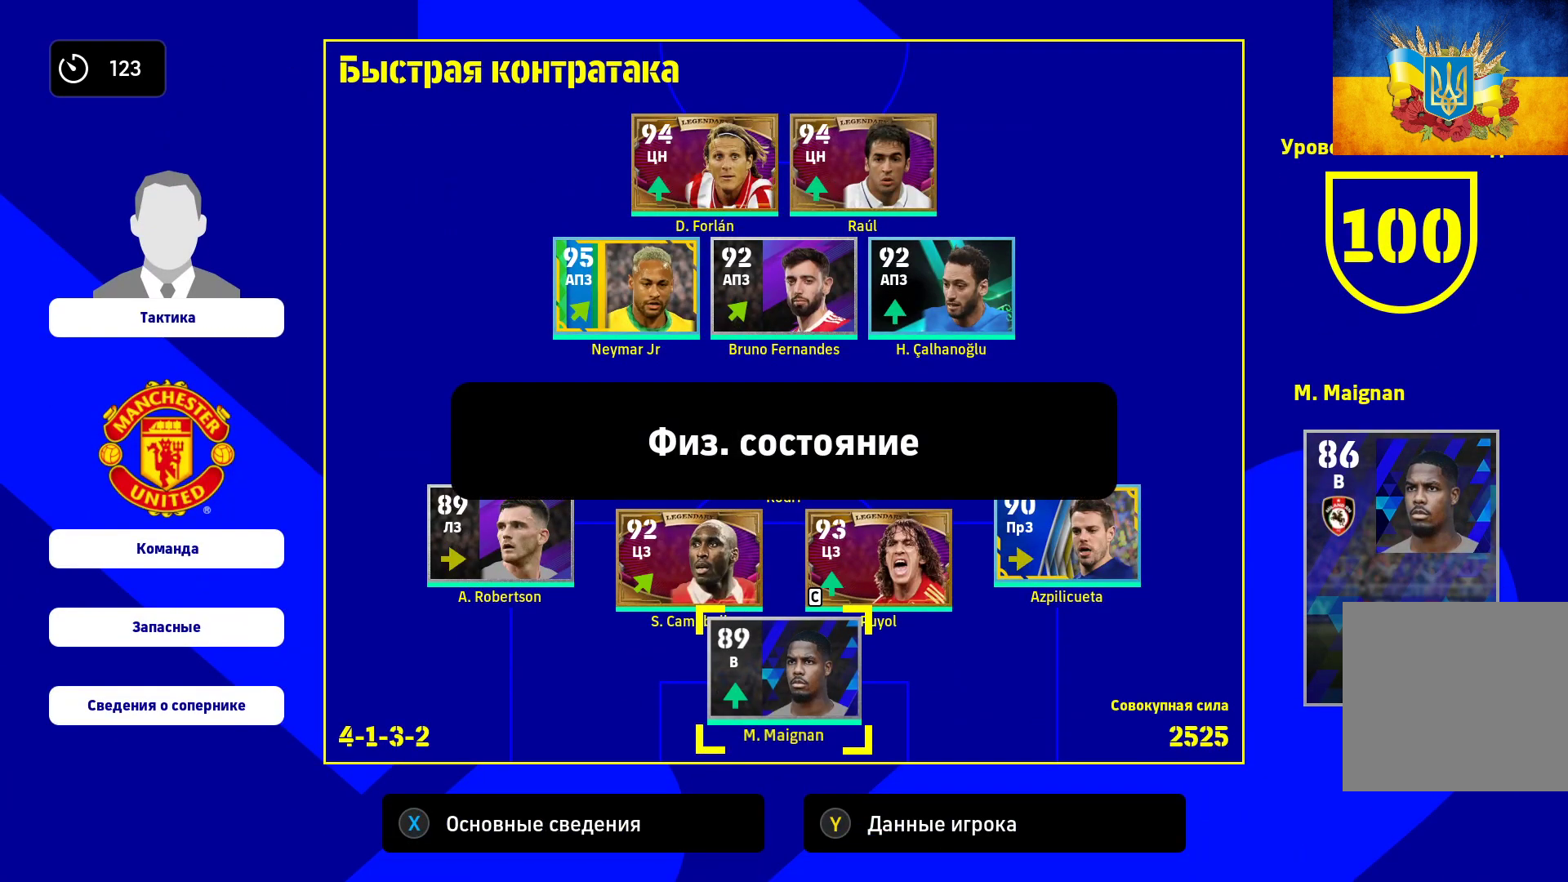
{"buttons": [], "left_stick": "center", "right_stick": "center", "events": []}
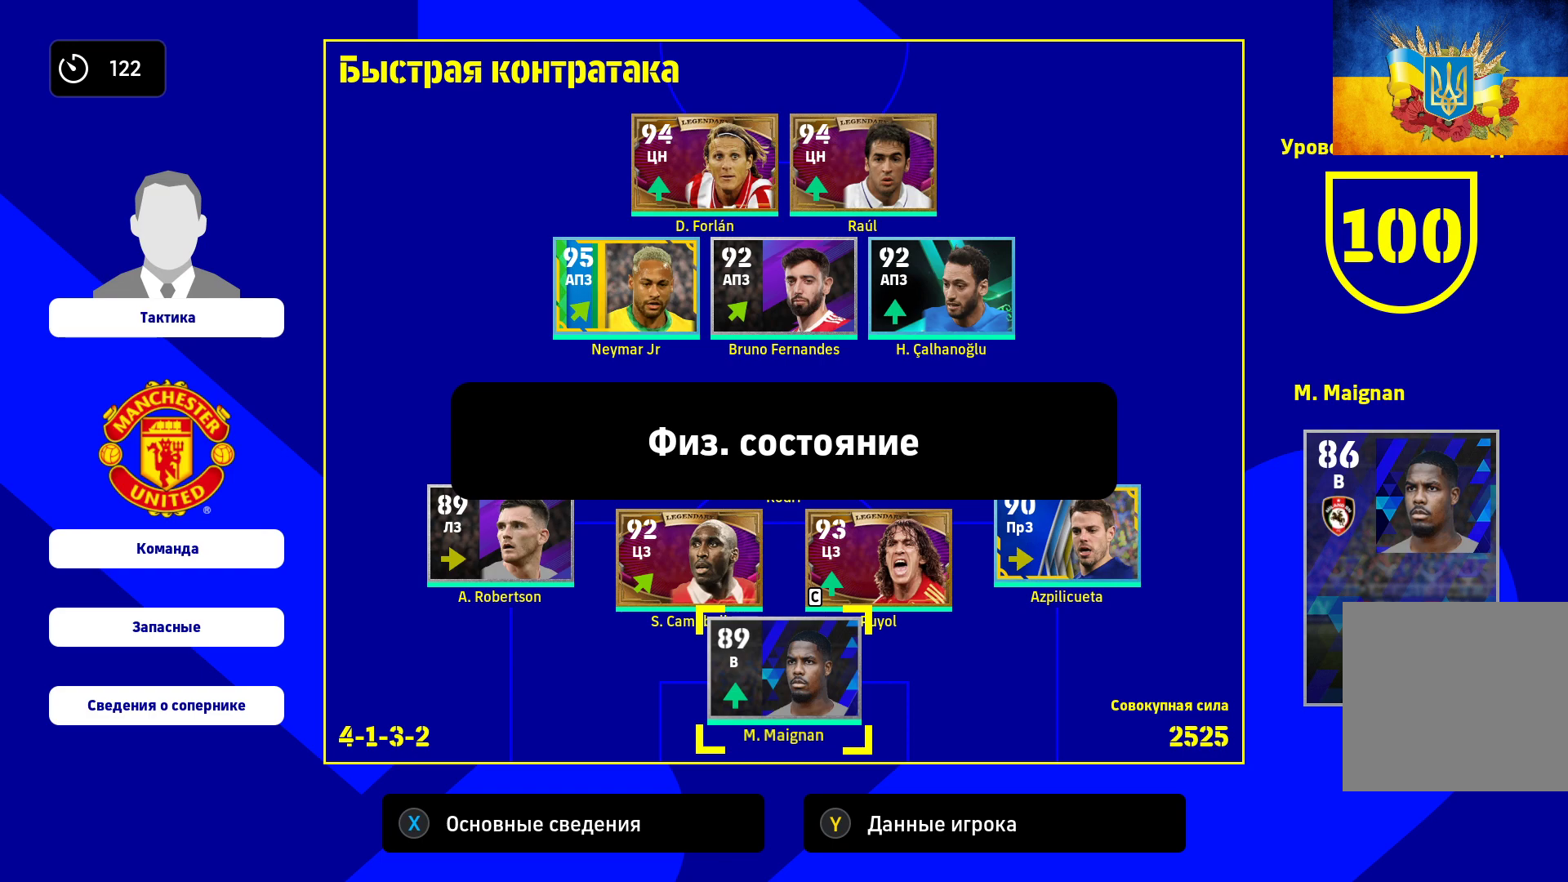
{"buttons": [], "left_stick": "center", "right_stick": "center", "events": [[183, "left_stick", "up-left"], [367, "left_stick", "center"]]}
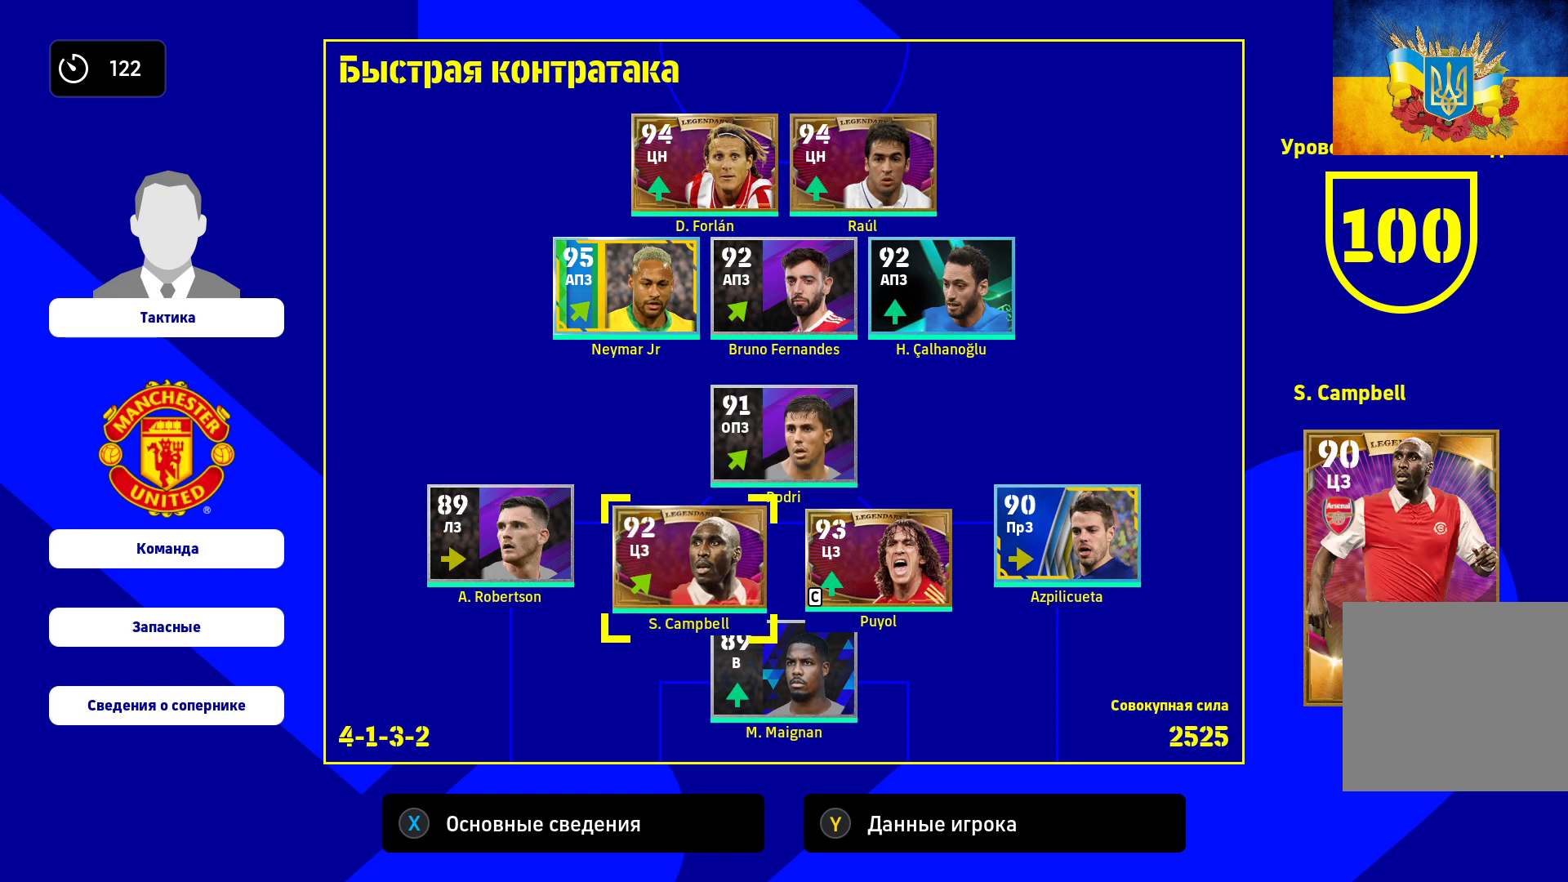
{"buttons": [], "left_stick": "left", "right_stick": "center", "events": [[200, "left_stick", "left"], [333, "left_stick", "center"], [450, "left_stick", "left"]]}
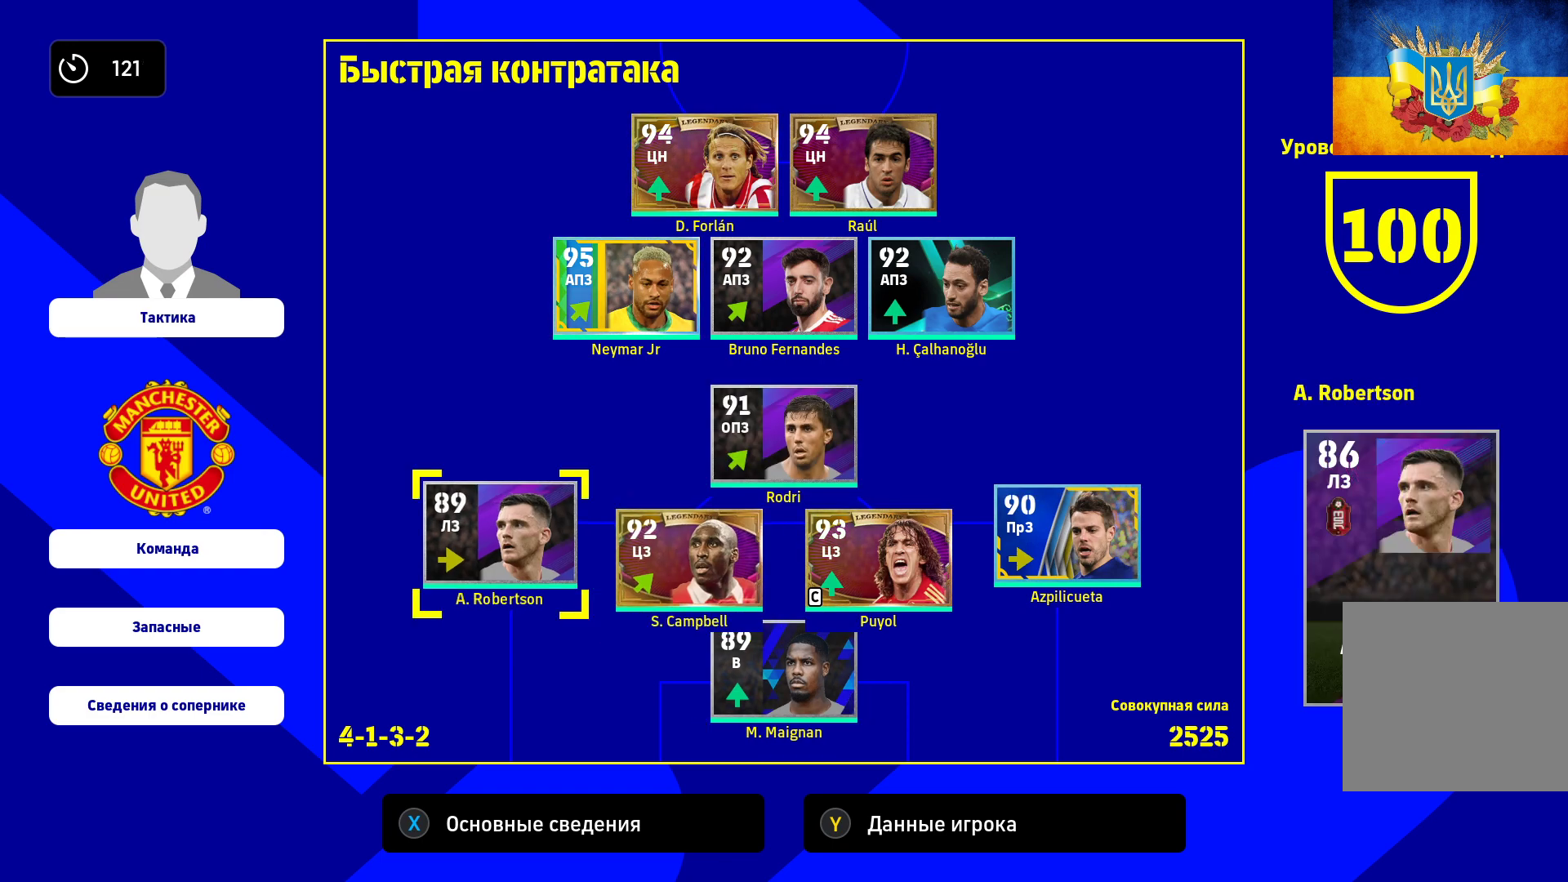
{"buttons": ["A"], "left_stick": "center", "right_stick": "center", "events": [[67, "left_stick", "center"], [183, "left_stick", "down"], [333, "left_stick", "center"], [400, "A", "down"]]}
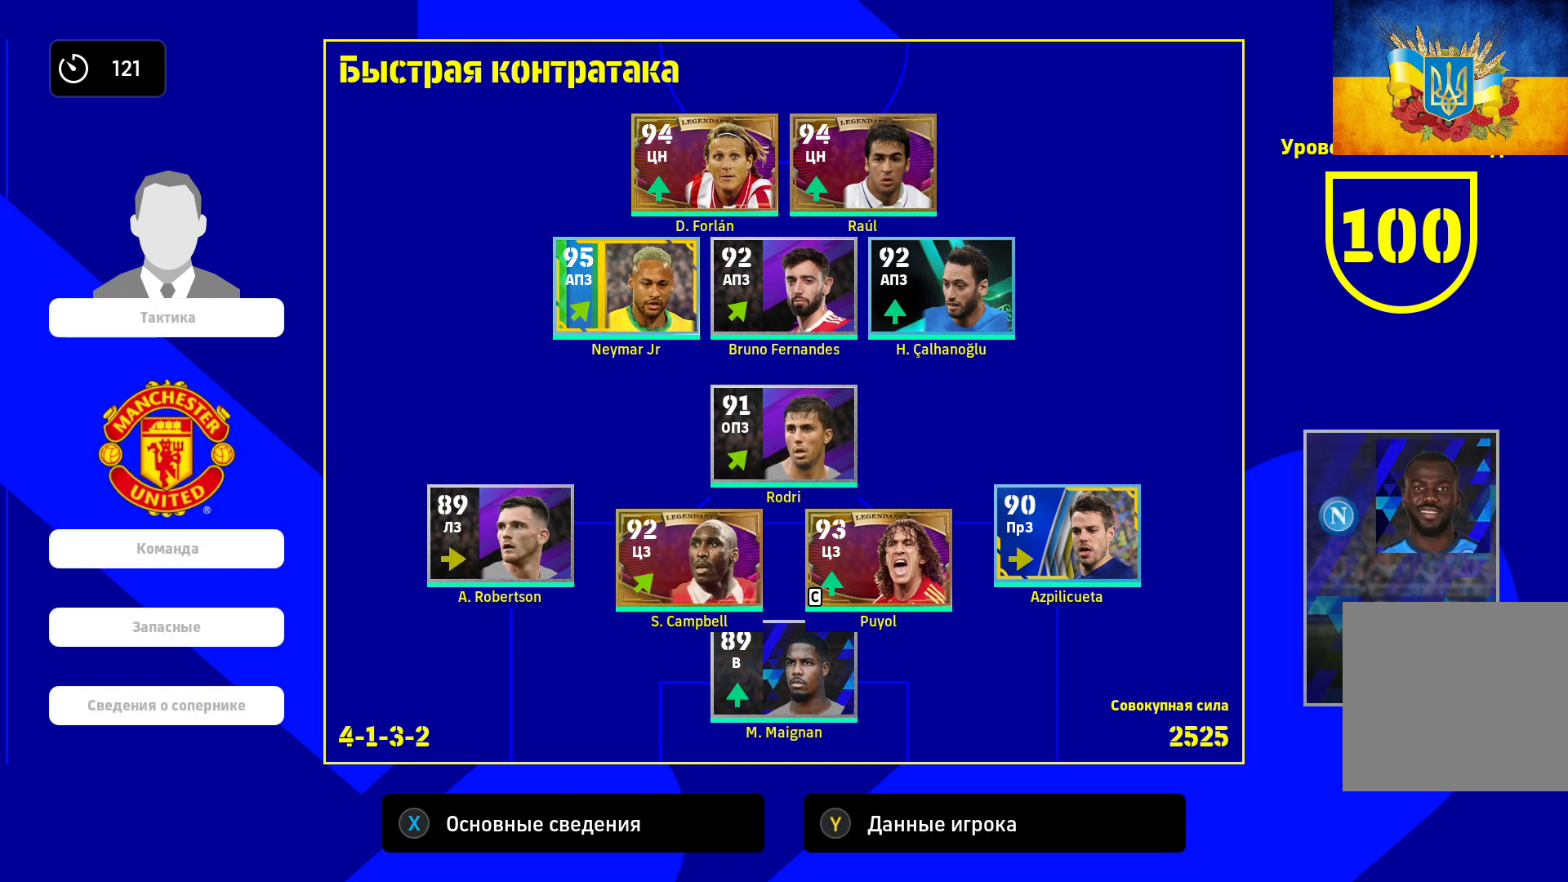
{"buttons": [], "left_stick": "center", "right_stick": "center", "events": [[33, "A", "up"]]}
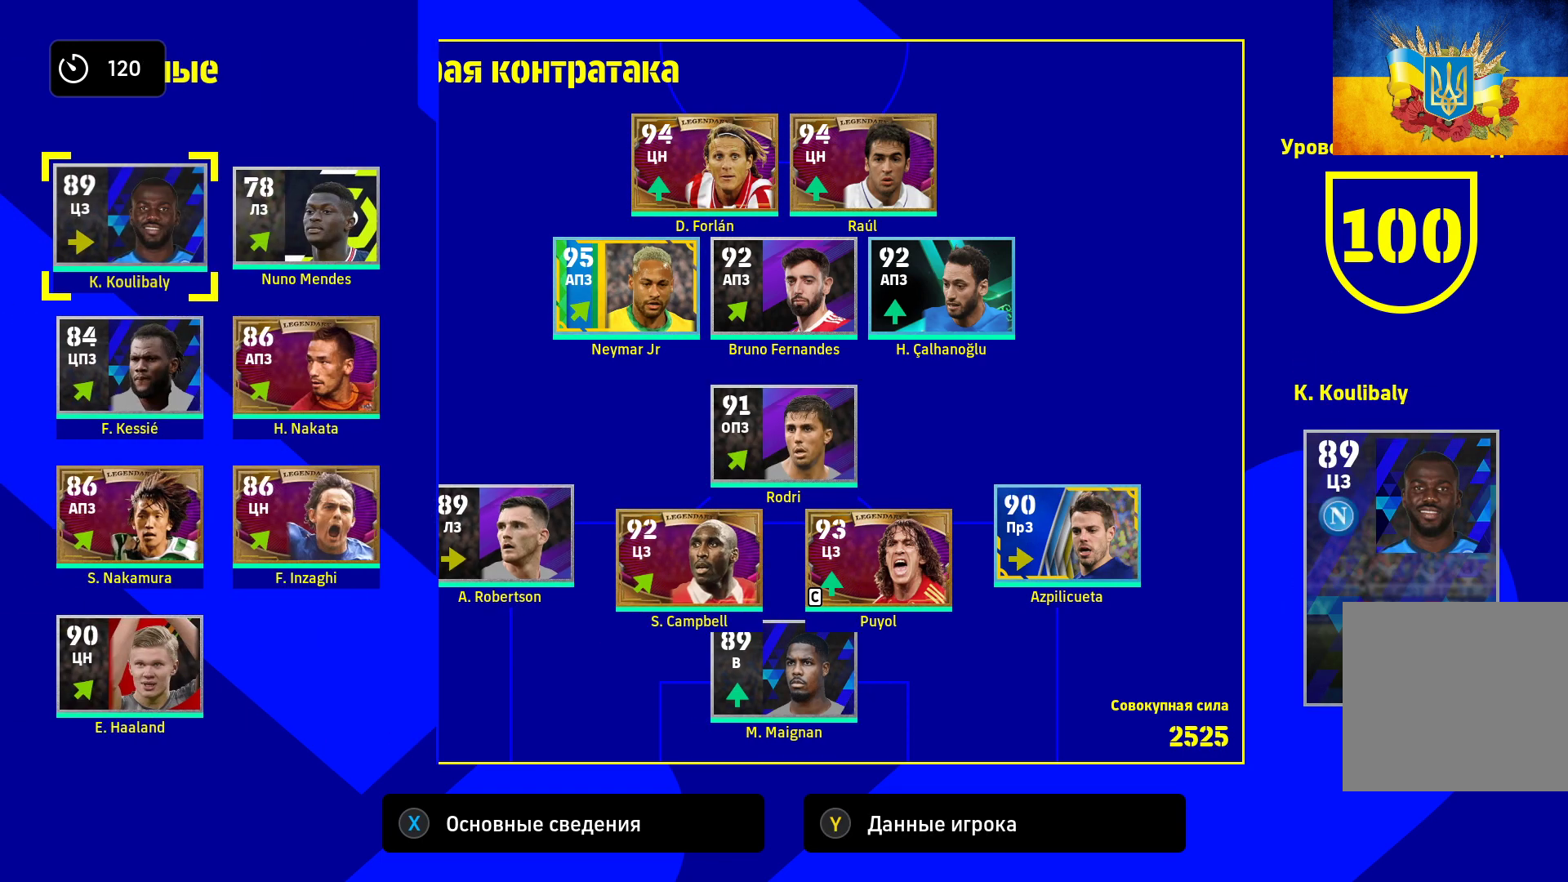
{"buttons": [], "left_stick": "center", "right_stick": "center", "events": [[300, "B", "down"], [433, "B", "up"]]}
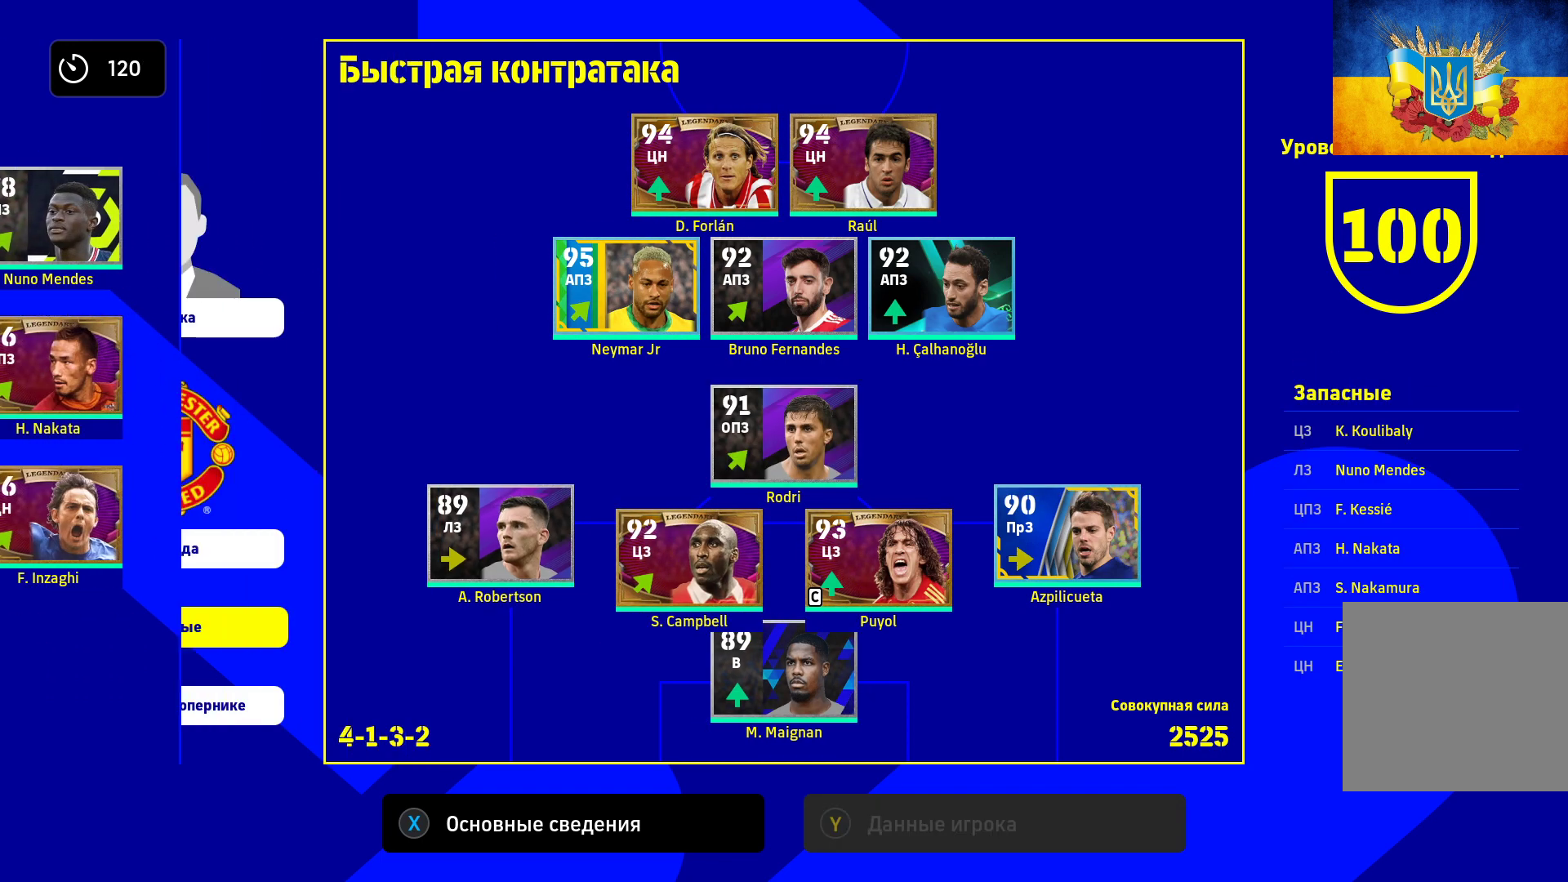
{"buttons": [], "left_stick": "down", "right_stick": "center", "events": [[100, "left_stick", "left"], [250, "left_stick", "center"], [350, "left_stick", "down"]]}
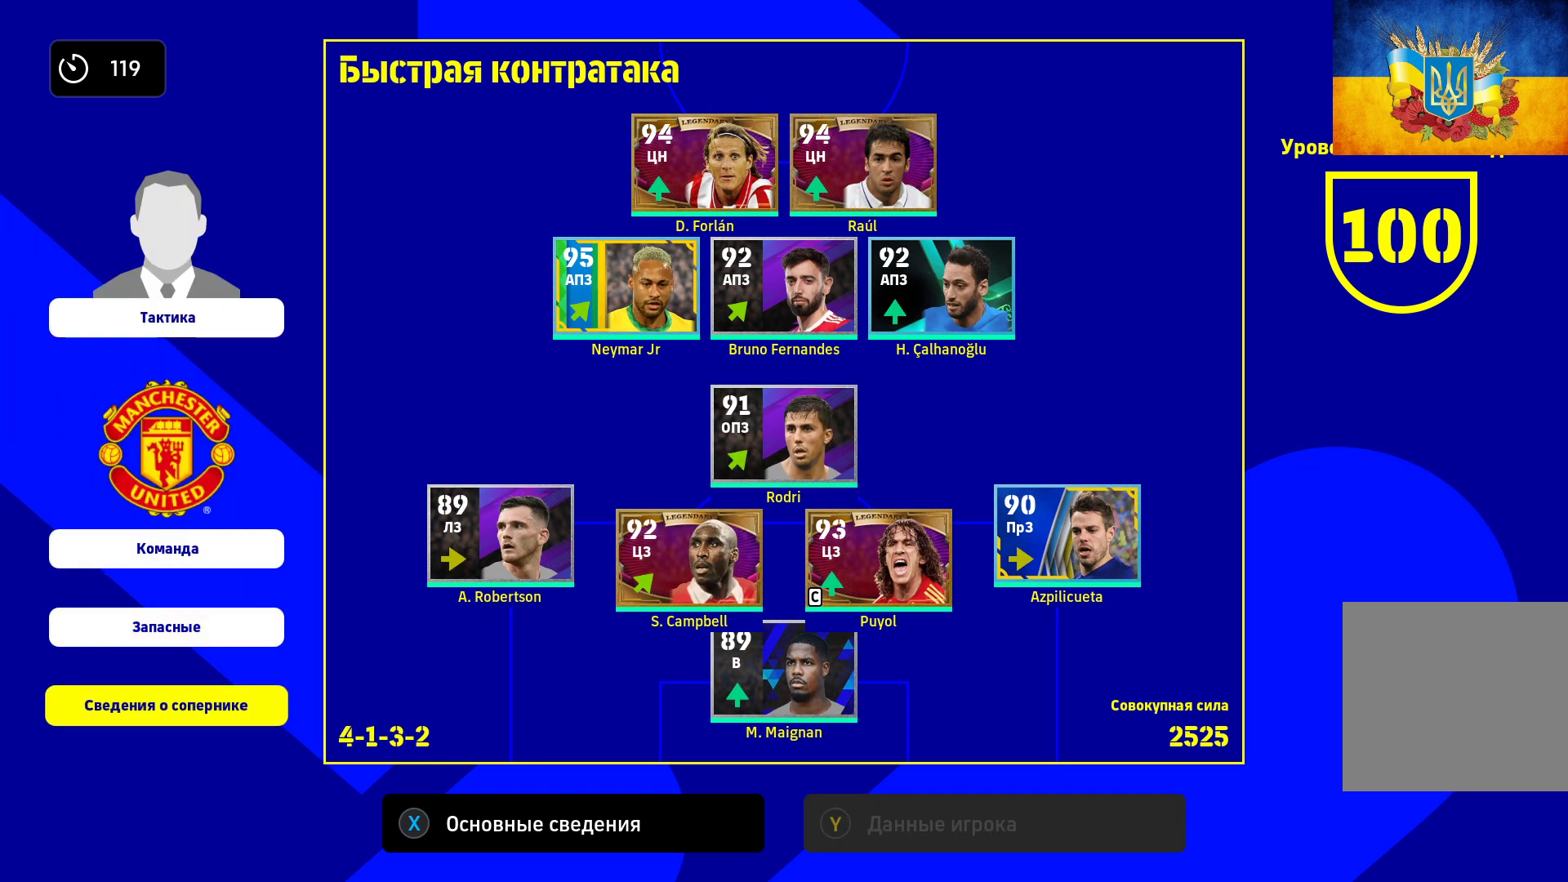
{"buttons": [], "left_stick": "center", "right_stick": "center", "events": [[17, "left_stick", "center"], [83, "A", "down"], [200, "A", "up"]]}